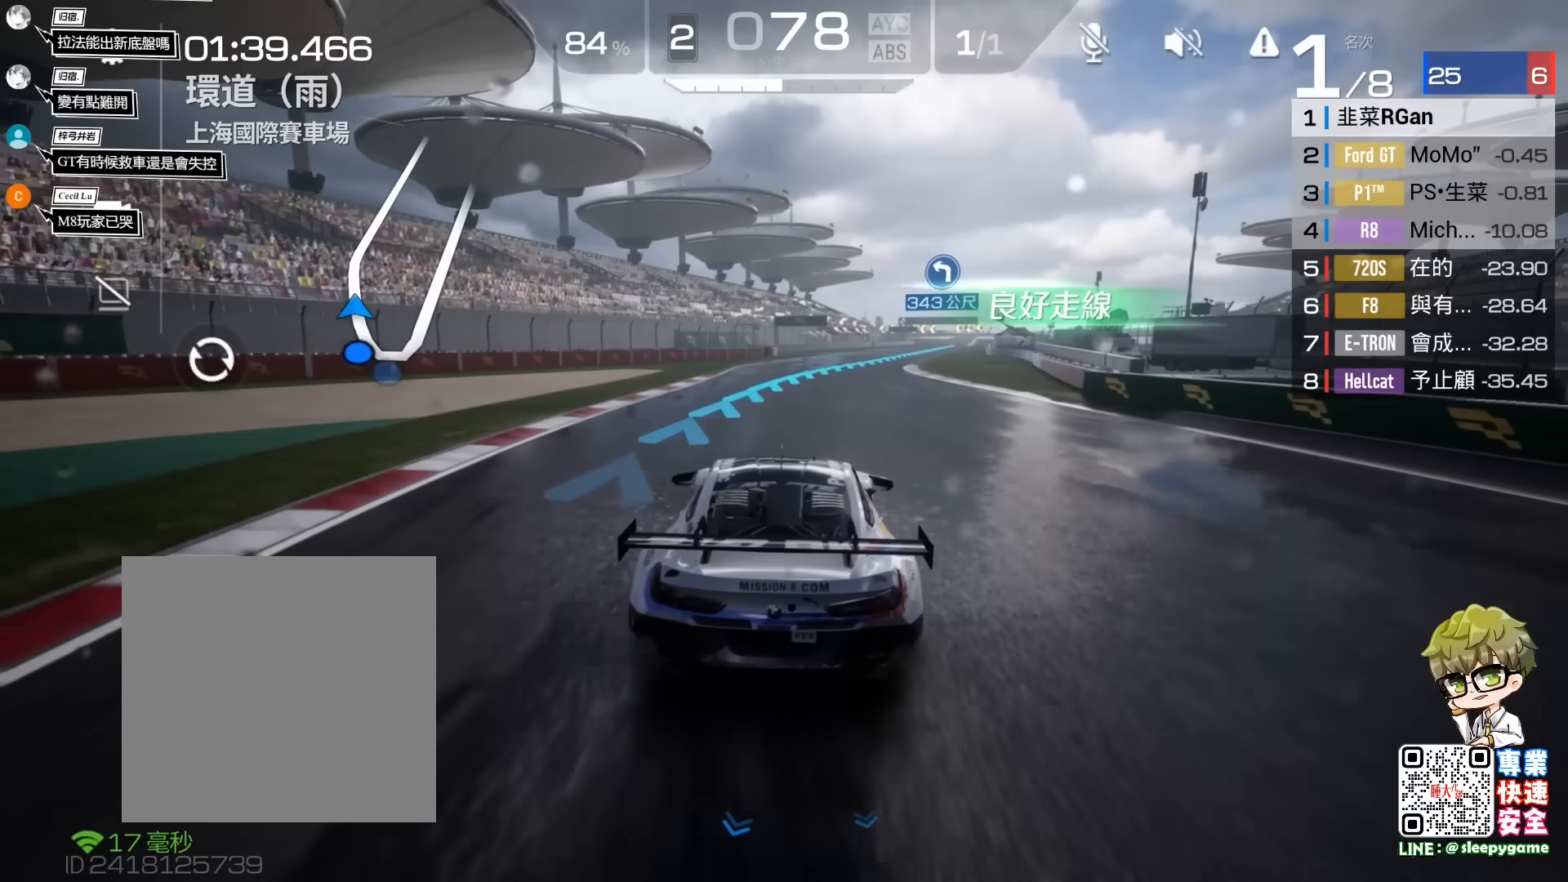
Gameplay with a controller (Xbox layout); each line is a JSON object with the inputs held at the frame after it. "events" lists button and stick changes between this image and that frame as [ms after this image, input, new state], when the widget could be followed in between. Not read: right_stick.
{"buttons": ["R2"], "left_stick": "center", "events": []}
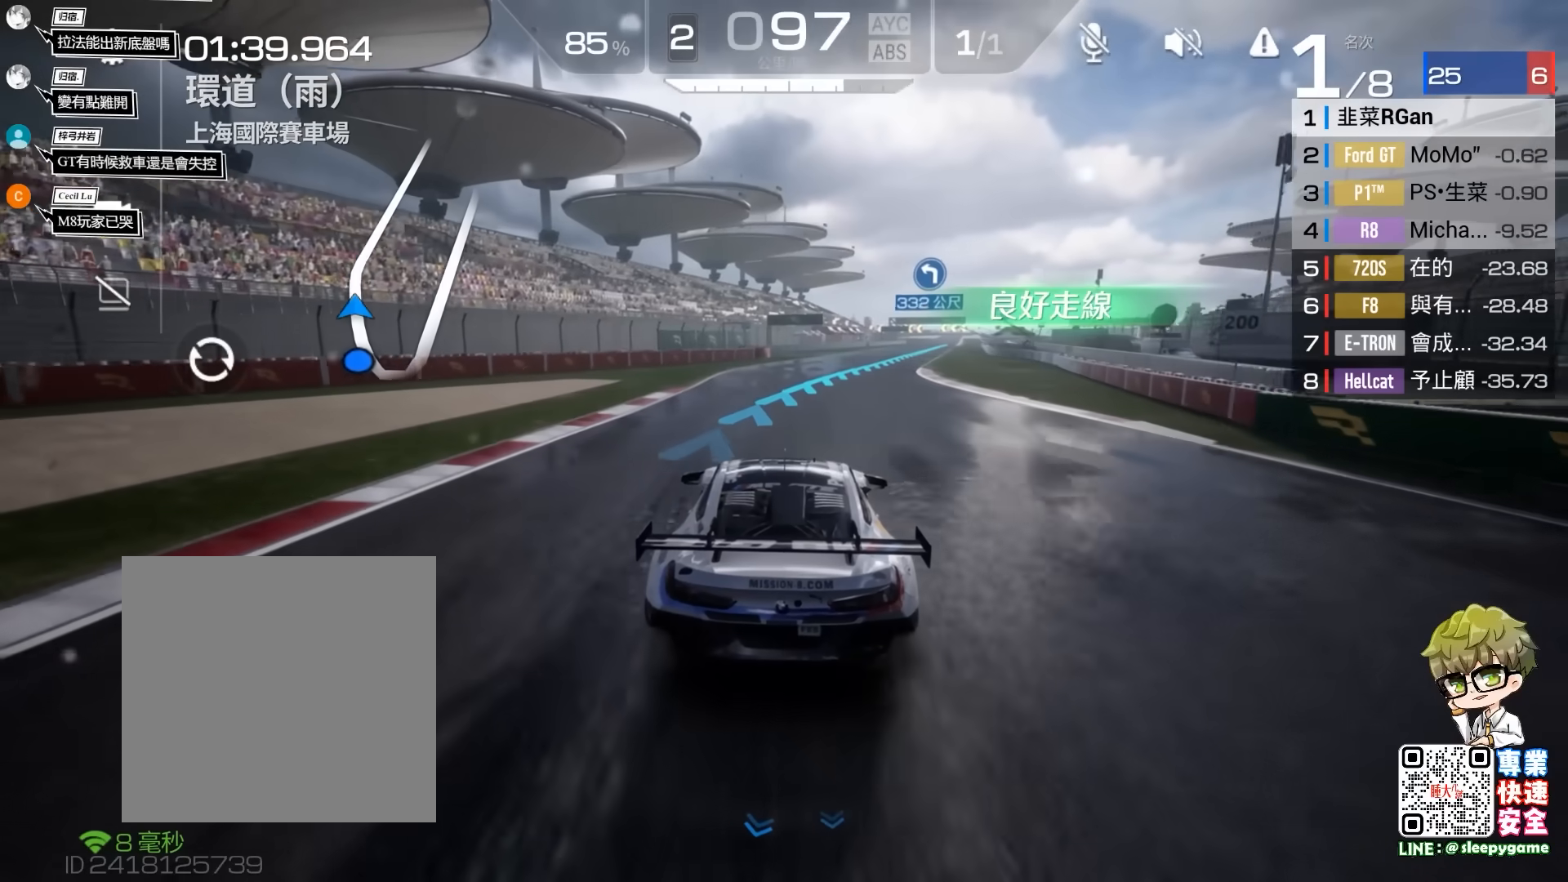
{"buttons": ["R2"], "left_stick": "right", "events": [[233, "left_stick", "right"], [333, "left_stick", "center"], [500, "left_stick", "right"]]}
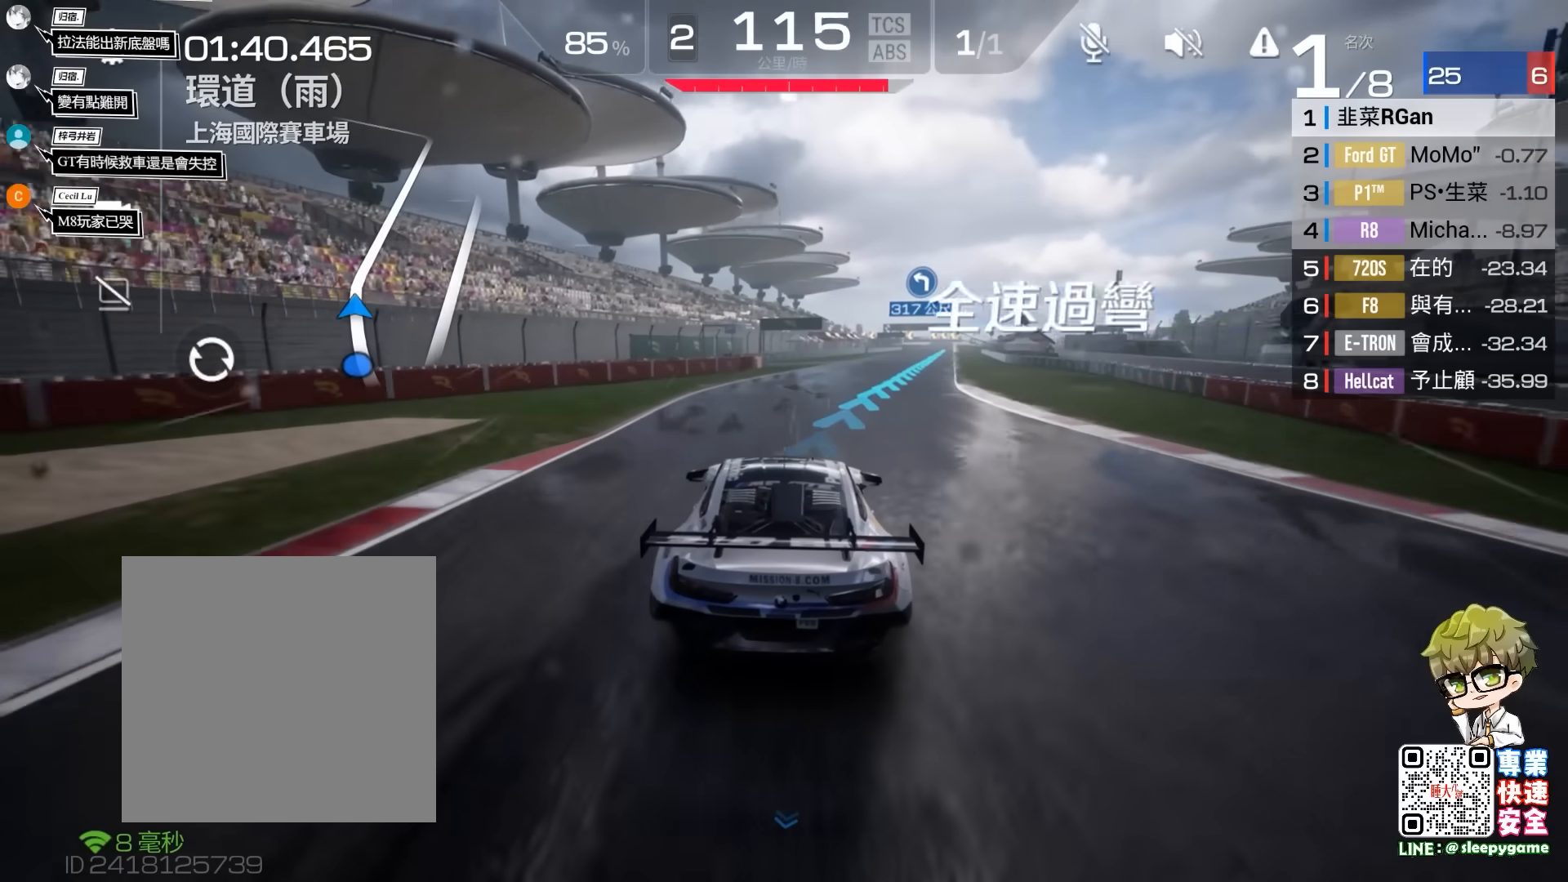
{"buttons": ["R2"], "left_stick": "right", "events": [[283, "left_stick", "center"], [483, "left_stick", "right"]]}
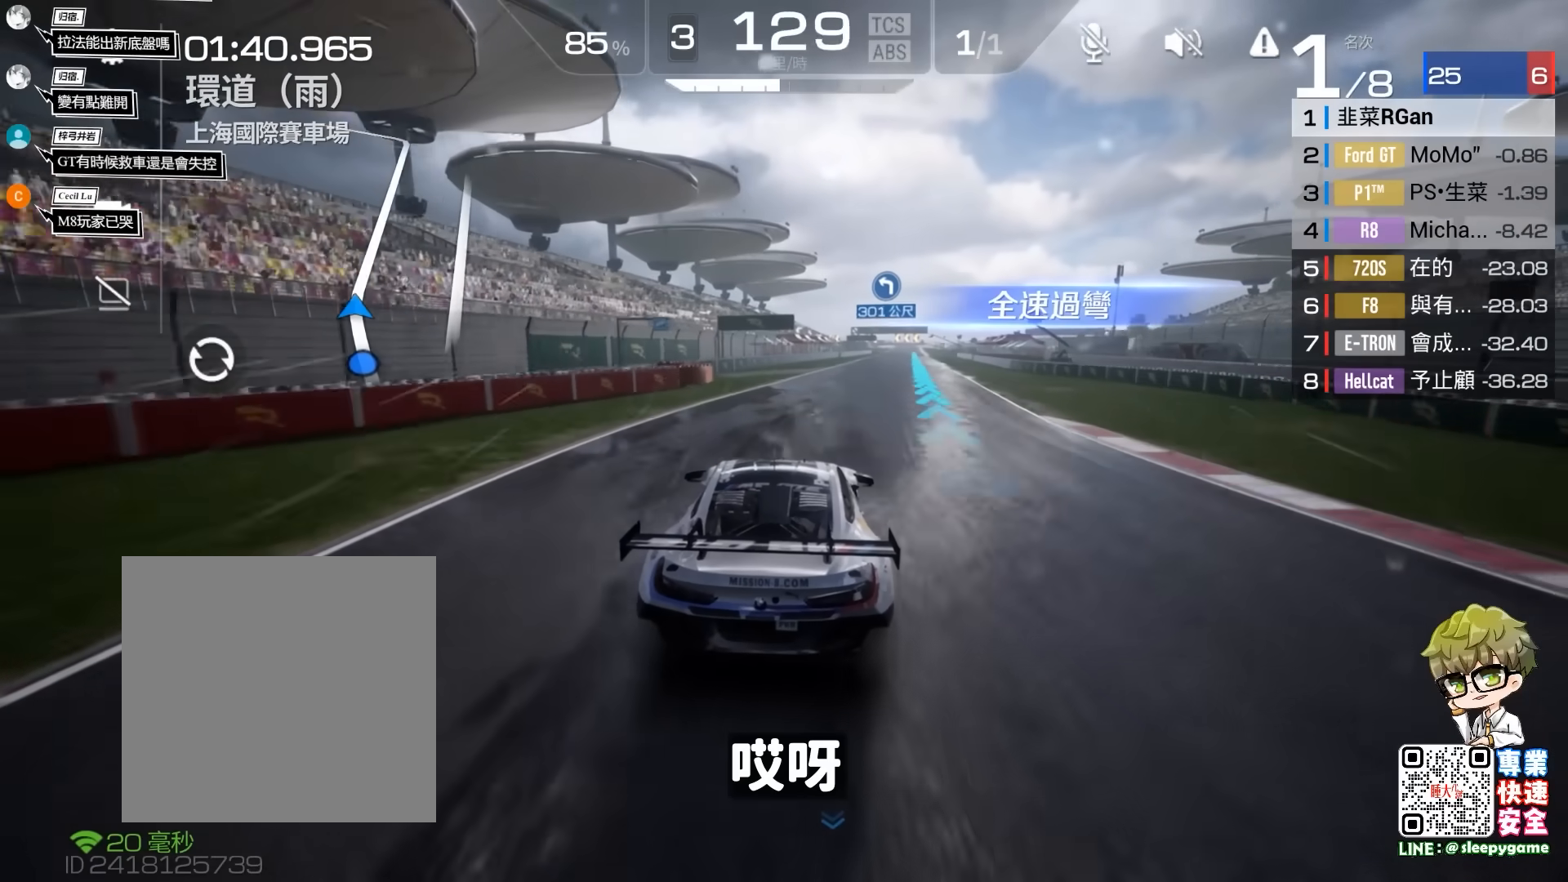
{"buttons": ["R2"], "left_stick": "center", "events": [[300, "left_stick", "center"]]}
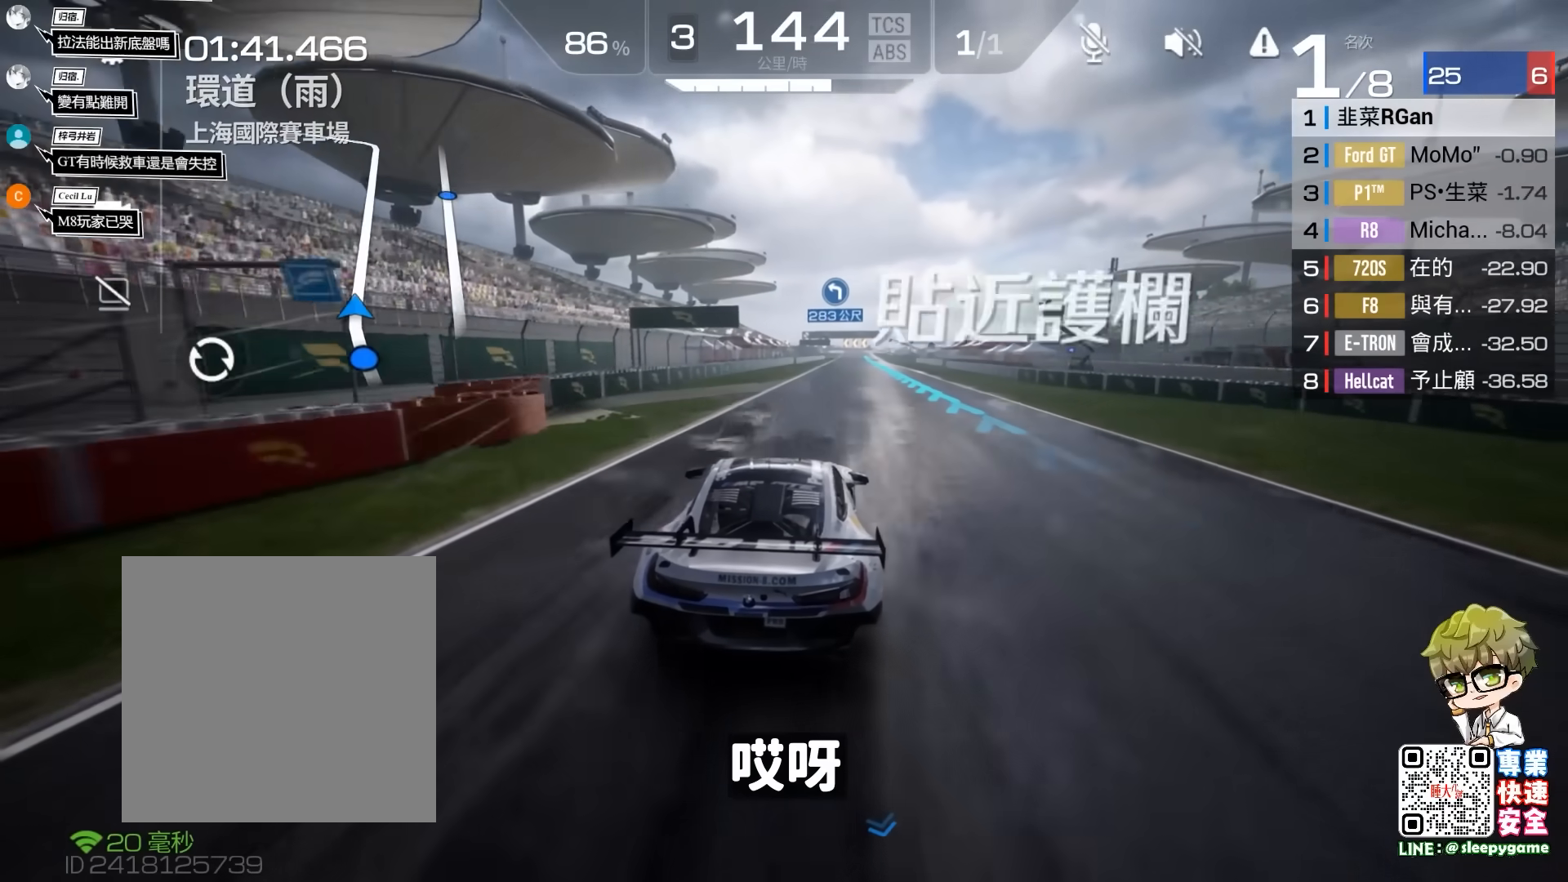
{"buttons": ["R2"], "left_stick": "center", "events": [[67, "left_stick", "right"], [250, "left_stick", "center"]]}
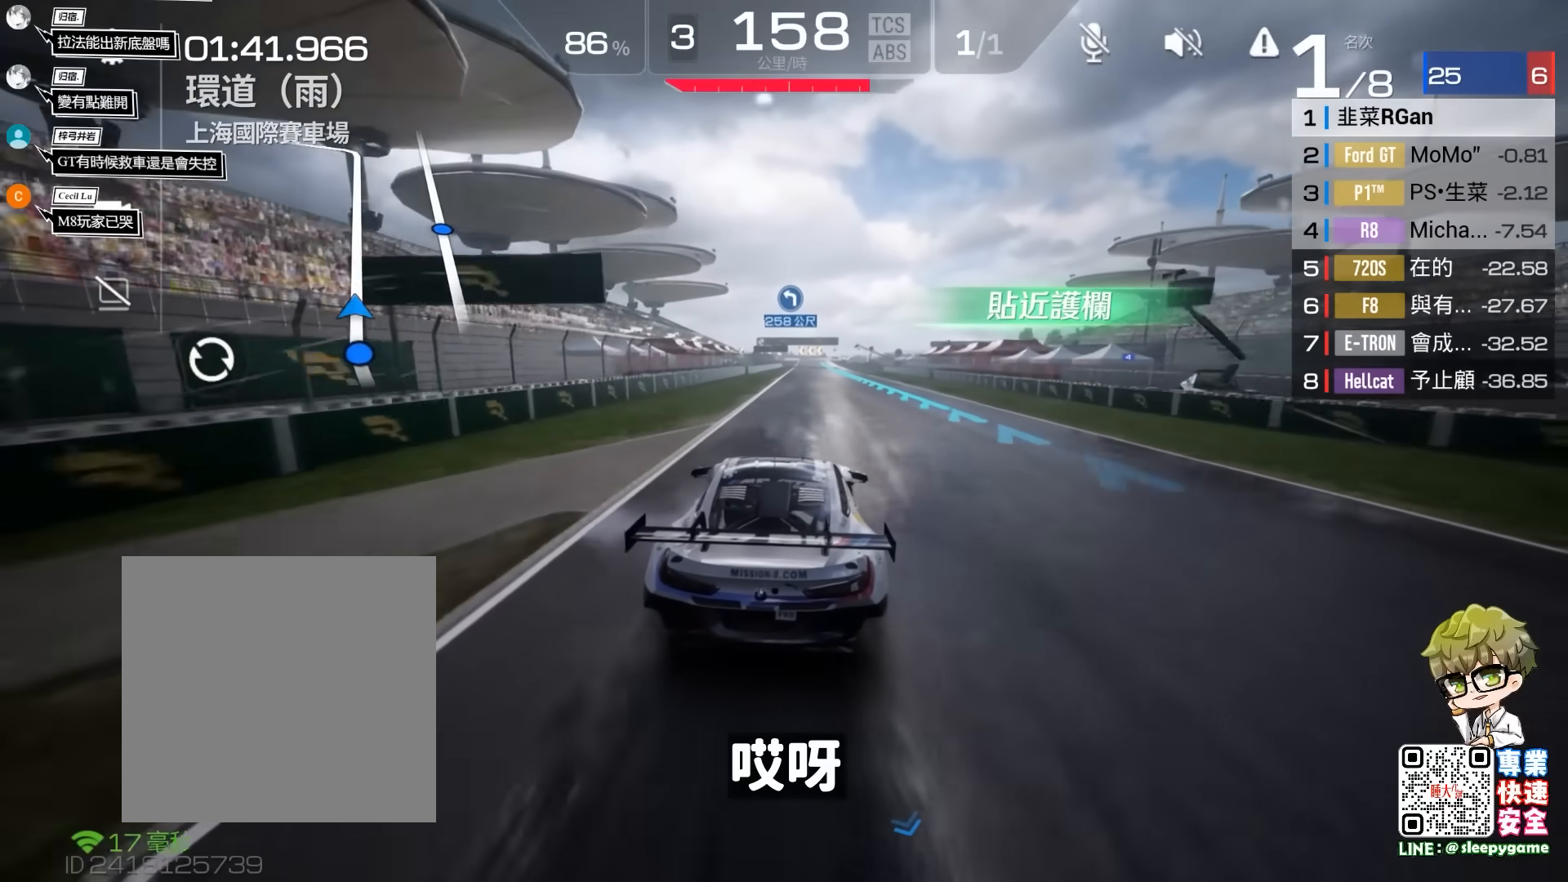
{"buttons": ["R2"], "left_stick": "center", "events": [[183, "left_stick", "right"], [317, "left_stick", "center"]]}
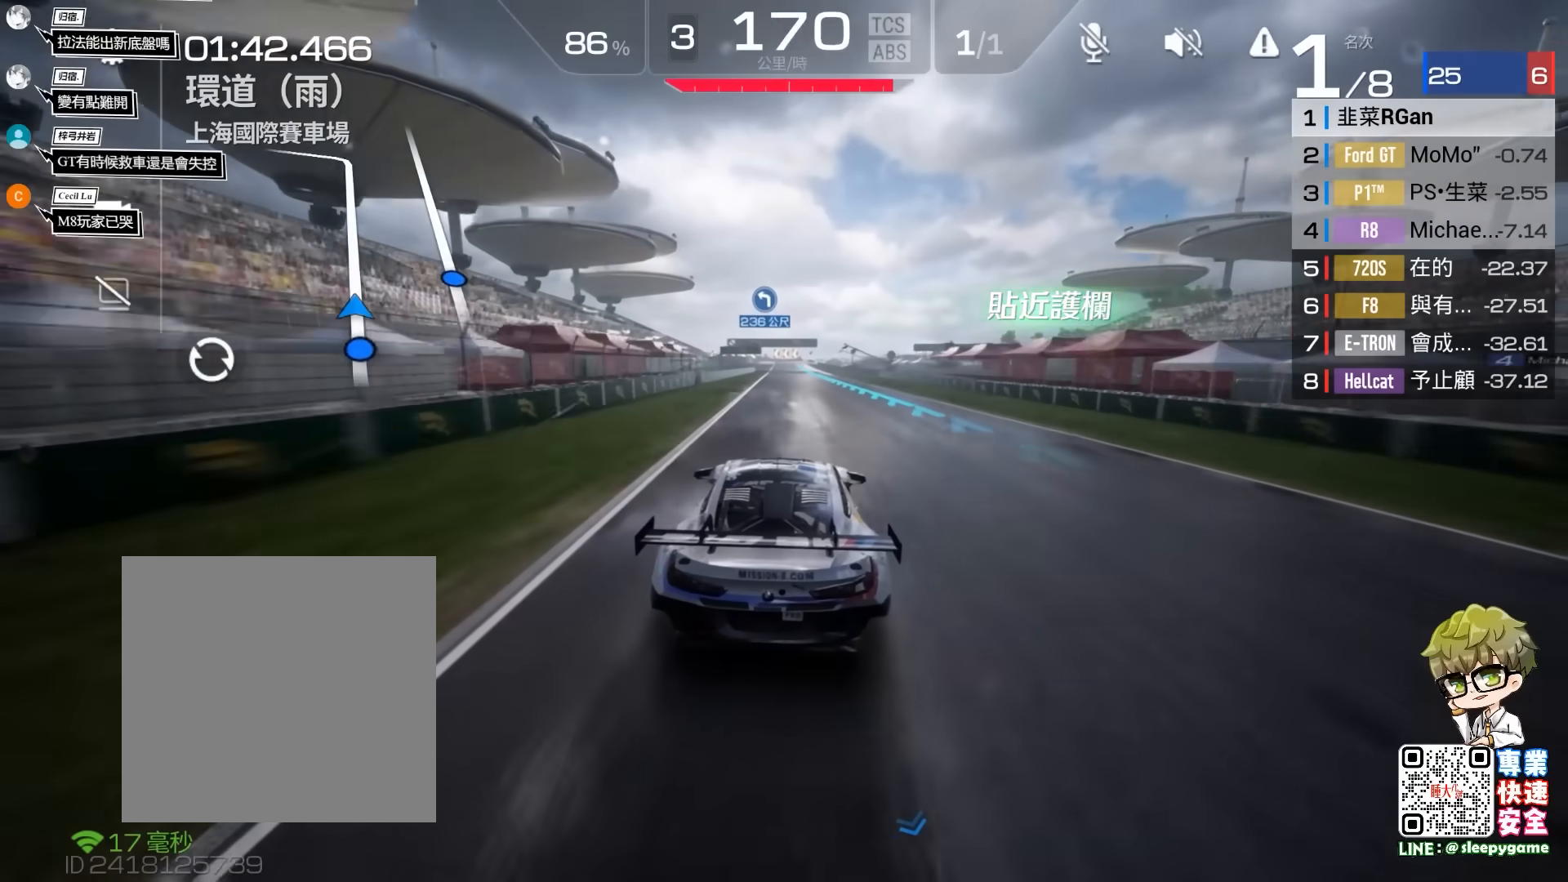
{"buttons": ["R2"], "left_stick": "left", "events": [[83, "left_stick", "right"], [150, "A", "down"], [183, "L3", "down"], [183, "left_stick", "left"], [400, "L3", "up"], [483, "A", "up"]]}
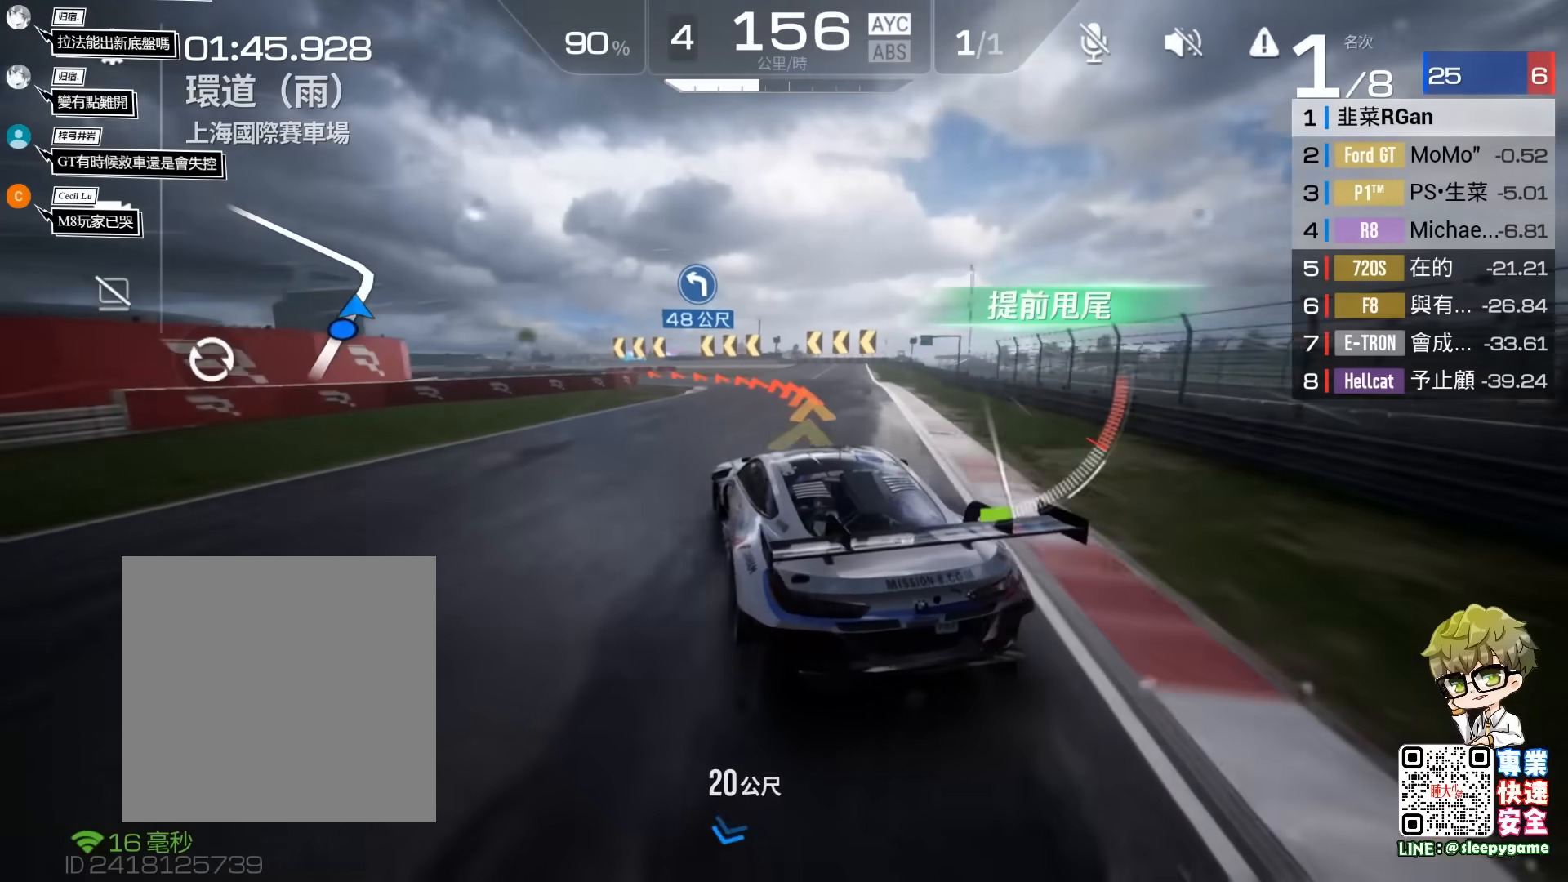
{"buttons": ["R2"], "left_stick": "center", "events": [[17, "left_stick", "center"], [67, "left_stick", "left"], [233, "left_stick", "center"]]}
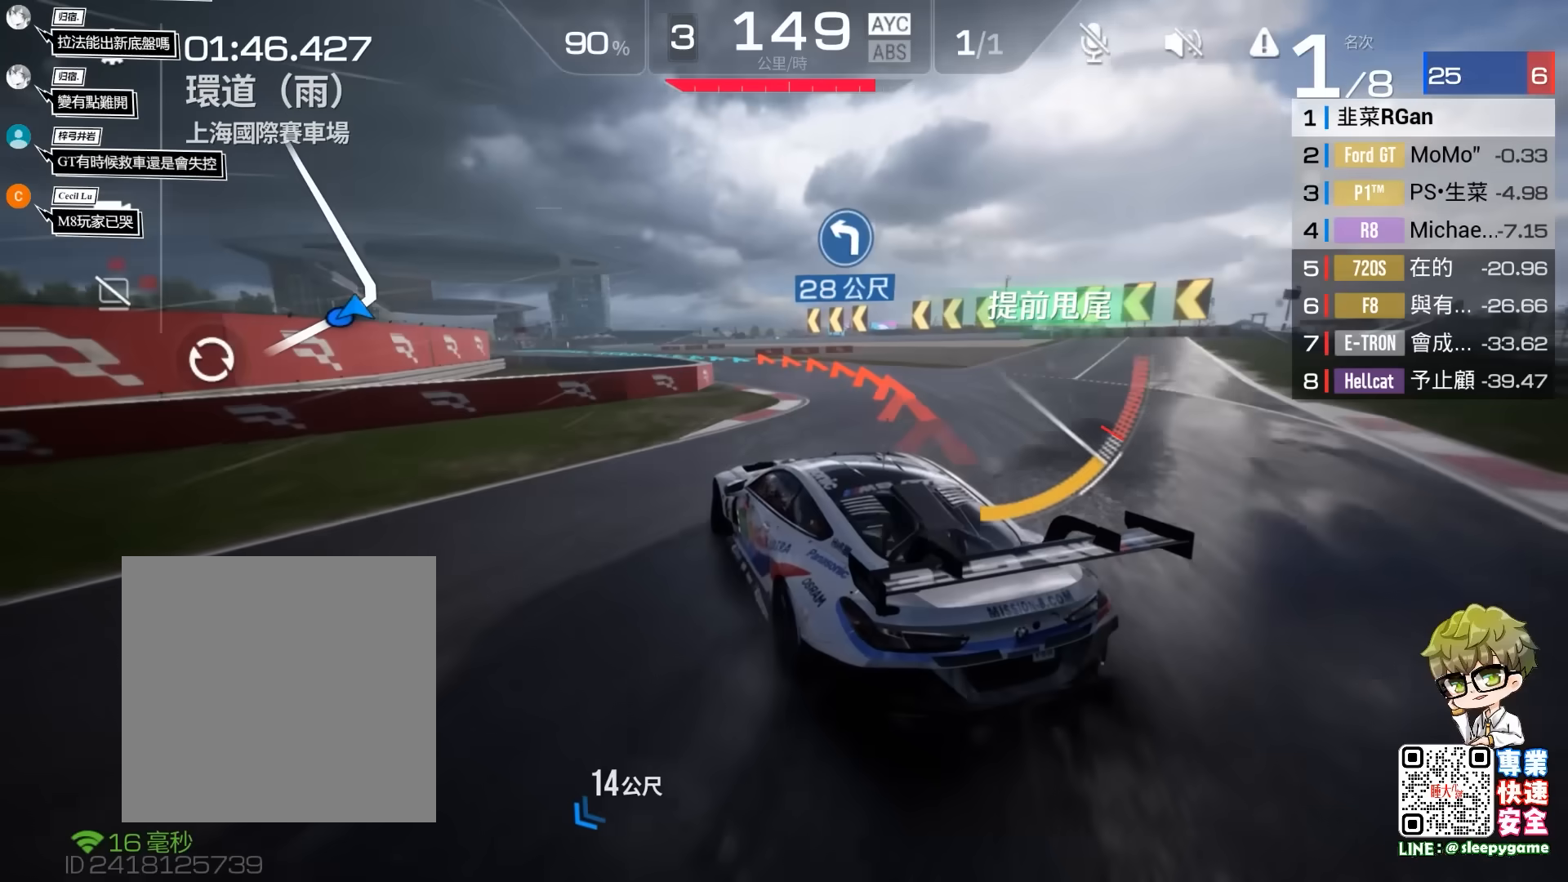
{"buttons": ["R2"], "left_stick": "center", "events": []}
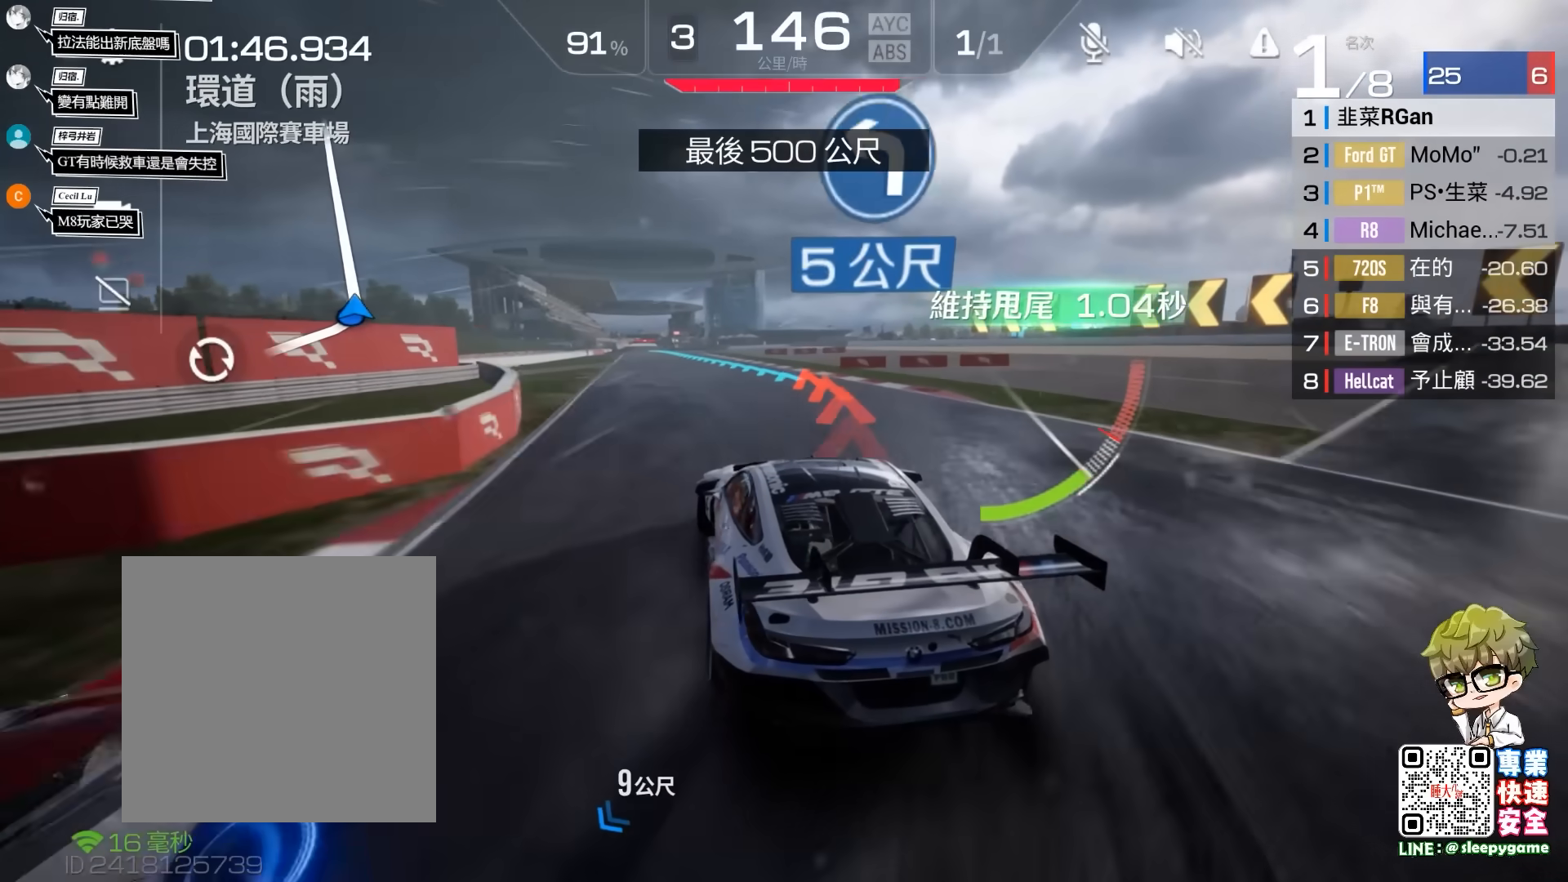
{"buttons": ["R2"], "left_stick": "center", "events": []}
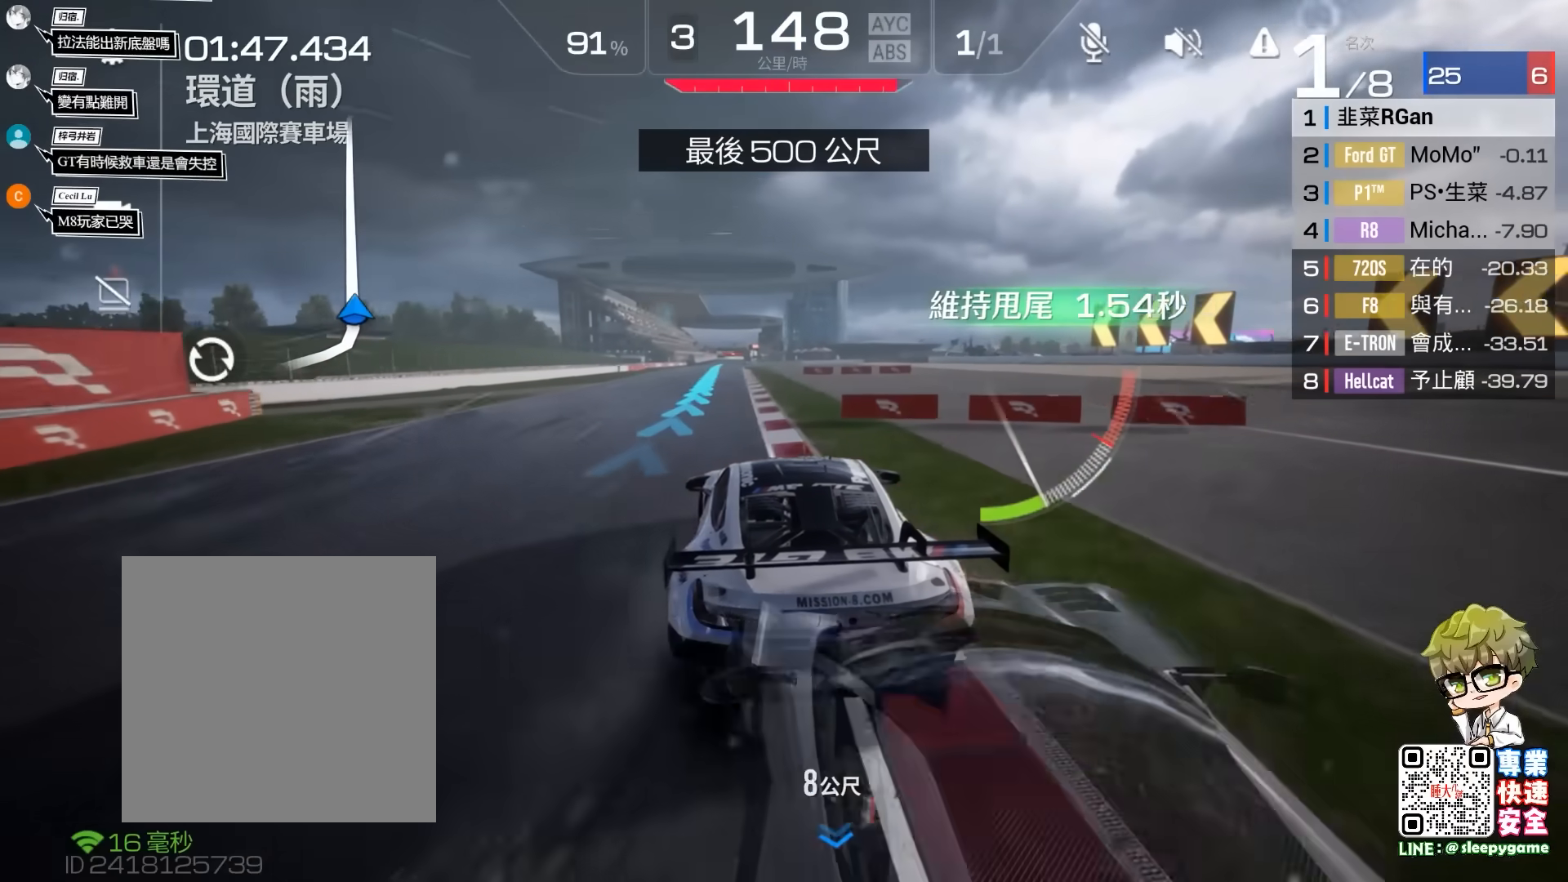
{"buttons": ["R2"], "left_stick": "center", "events": [[250, "left_stick", "right"], [383, "left_stick", "center"]]}